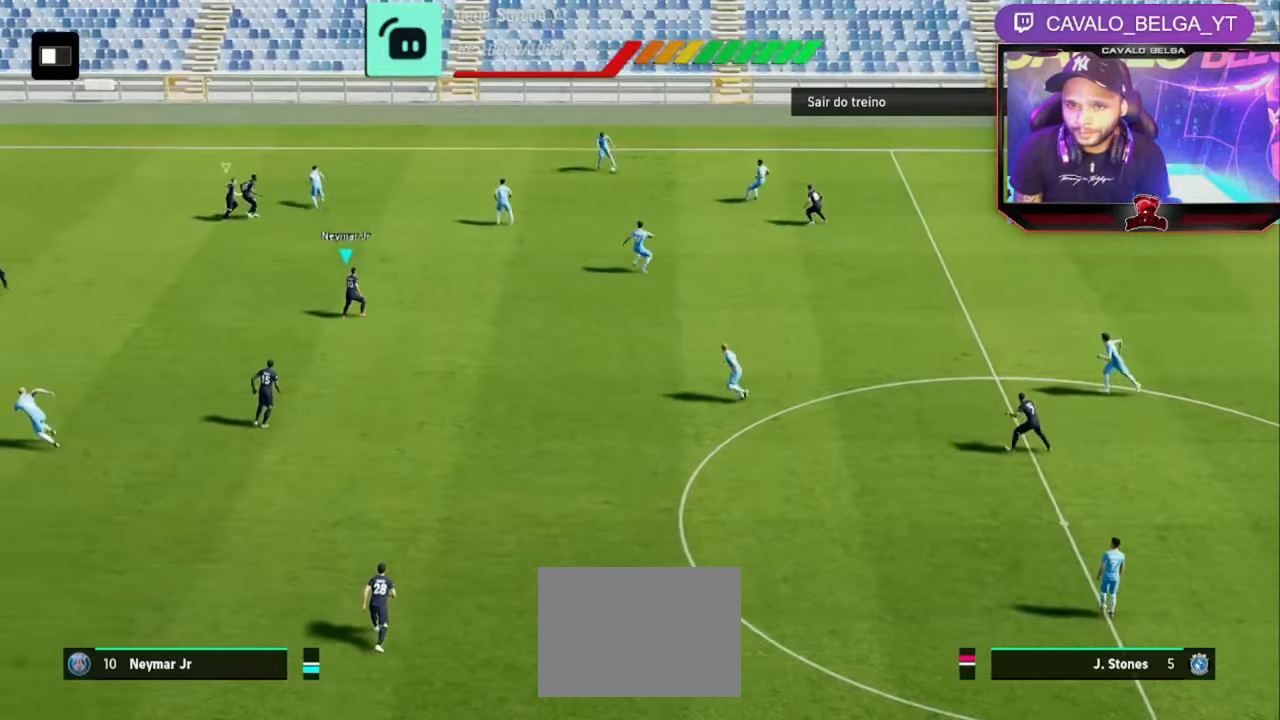
Gameplay with a controller (PlayStation layout); each line is a JSON object with the inputs held at the frame after it (dt_ms = milliseconds from this image to that frame). "events" lists button and stick changes between this image and that frame as [ms after this image, input, new state], when the widget could be followed in between. Not read: R1 R3.
{"dt_ms": 480, "buttons": ["R2"], "left_stick": "up-left", "right_stick": "center", "events": [[120, "left_stick", "up-right"], [440, "left_stick", "up-left"]]}
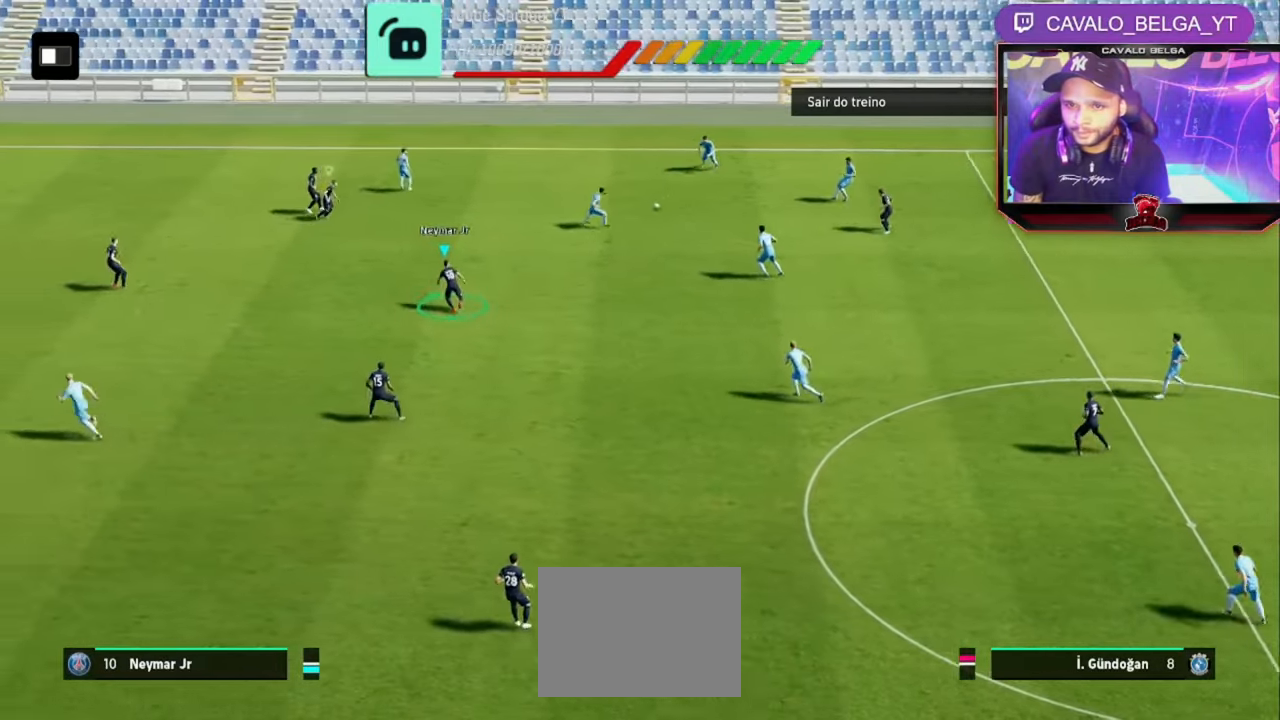
{"dt_ms": 520, "buttons": ["R2"], "left_stick": "left", "right_stick": "center", "events": [[80, "left_stick", "left"]]}
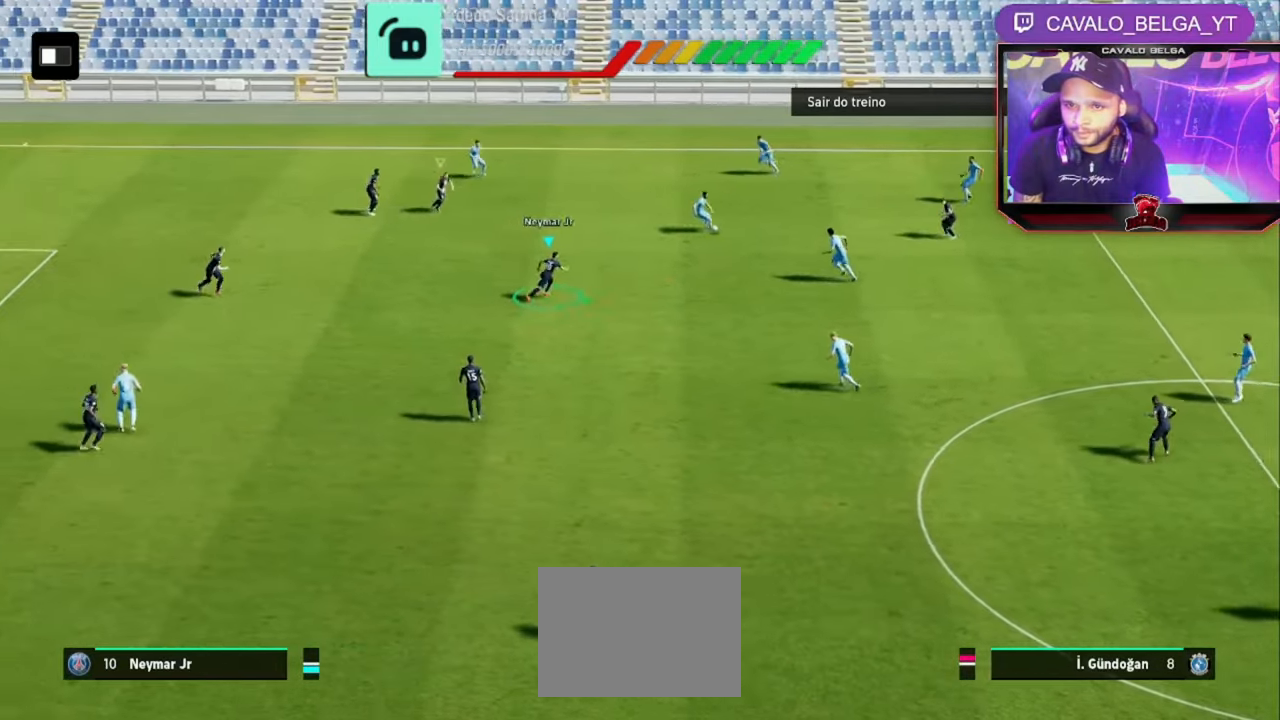
{"dt_ms": 480, "buttons": ["R2"], "left_stick": "left", "right_stick": "center", "events": []}
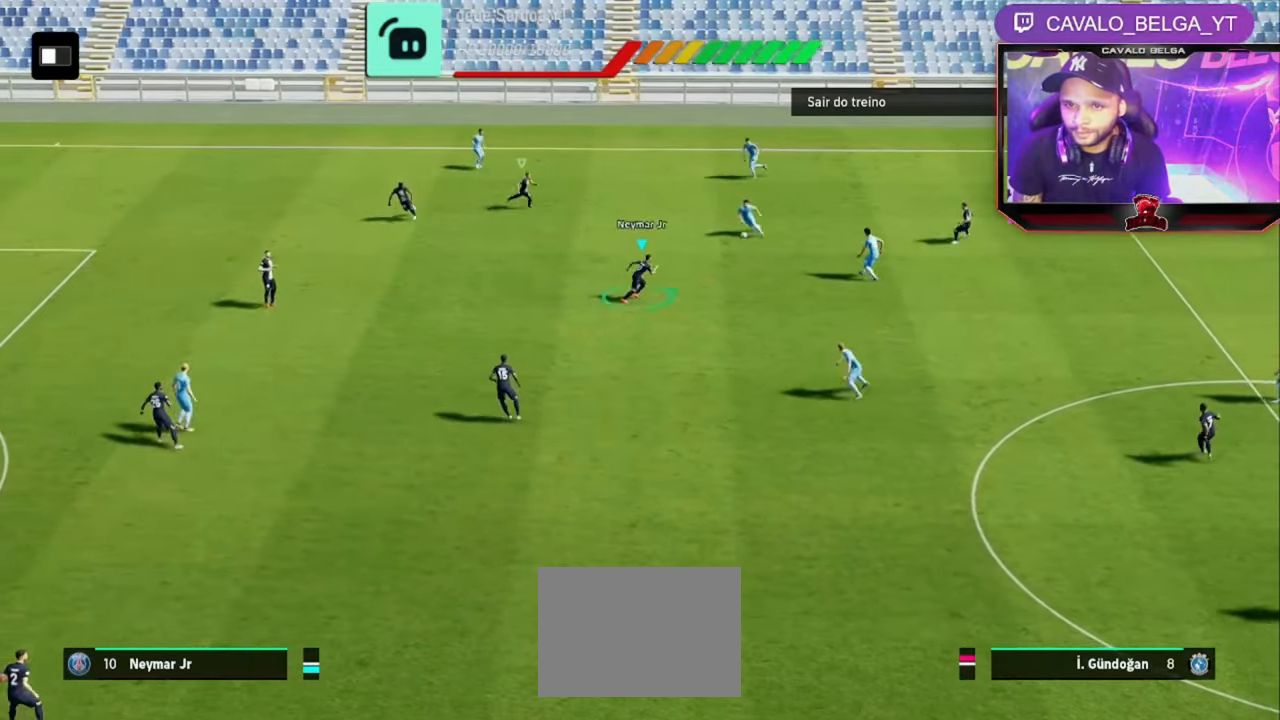
{"dt_ms": 520, "buttons": ["R2"], "left_stick": "down-left", "right_stick": "center", "events": [[200, "left_stick", "down-left"]]}
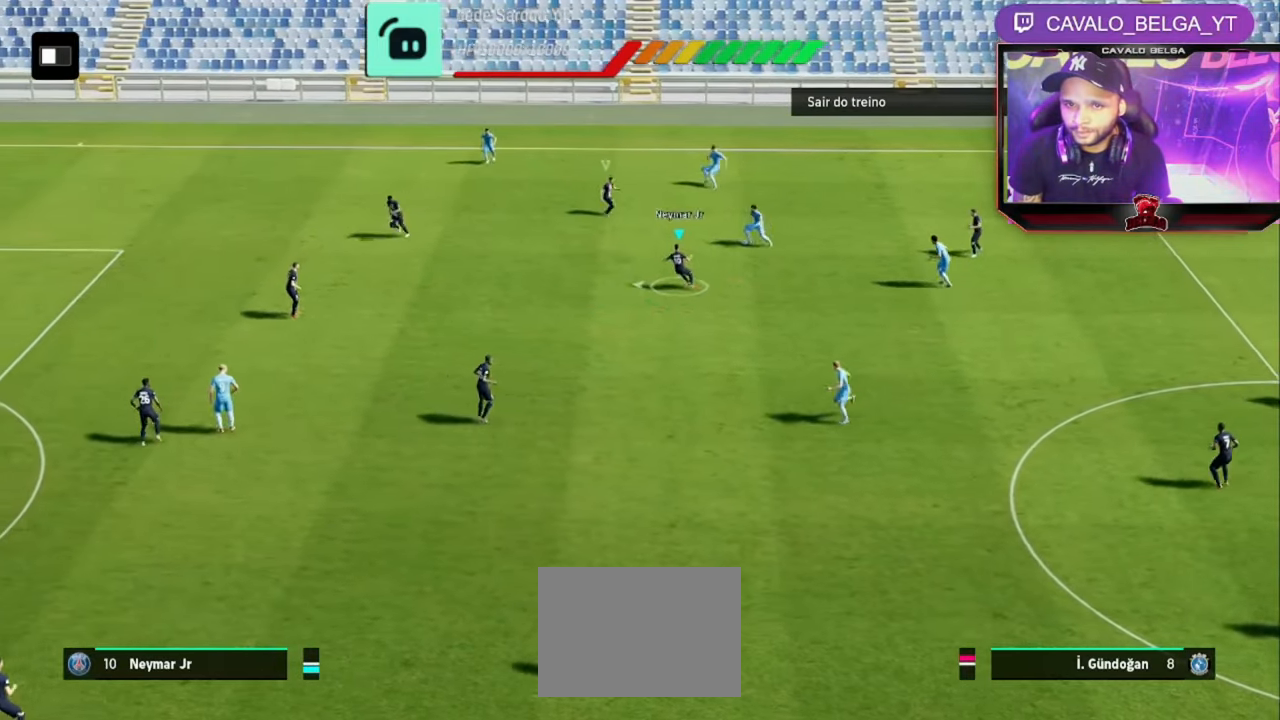
{"dt_ms": 480, "buttons": ["R2", "L3"], "left_stick": "left", "right_stick": "center", "events": [[160, "left_stick", "left"], [440, "L3", "down"]]}
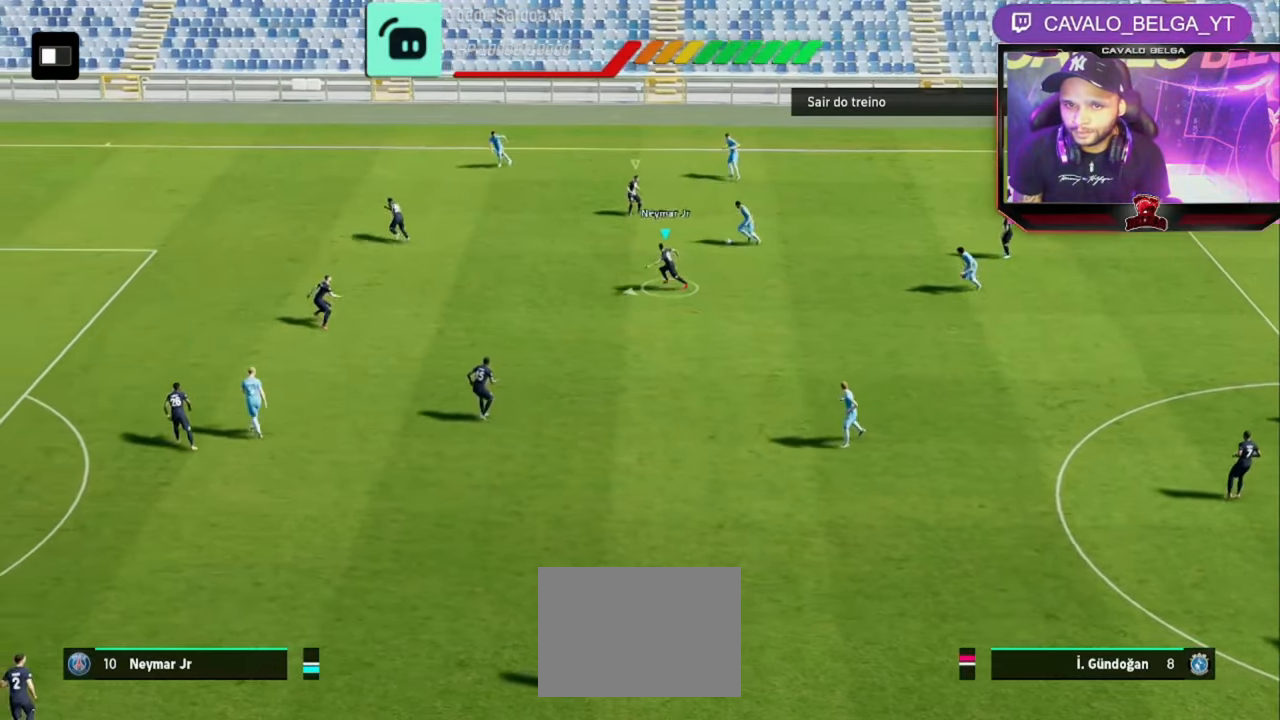
{"dt_ms": 520, "buttons": ["R2"], "left_stick": "up-right", "right_stick": "center", "events": [[120, "R2", "up"], [400, "L3", "up"], [440, "R2", "down"], [440, "left_stick", "up-right"]]}
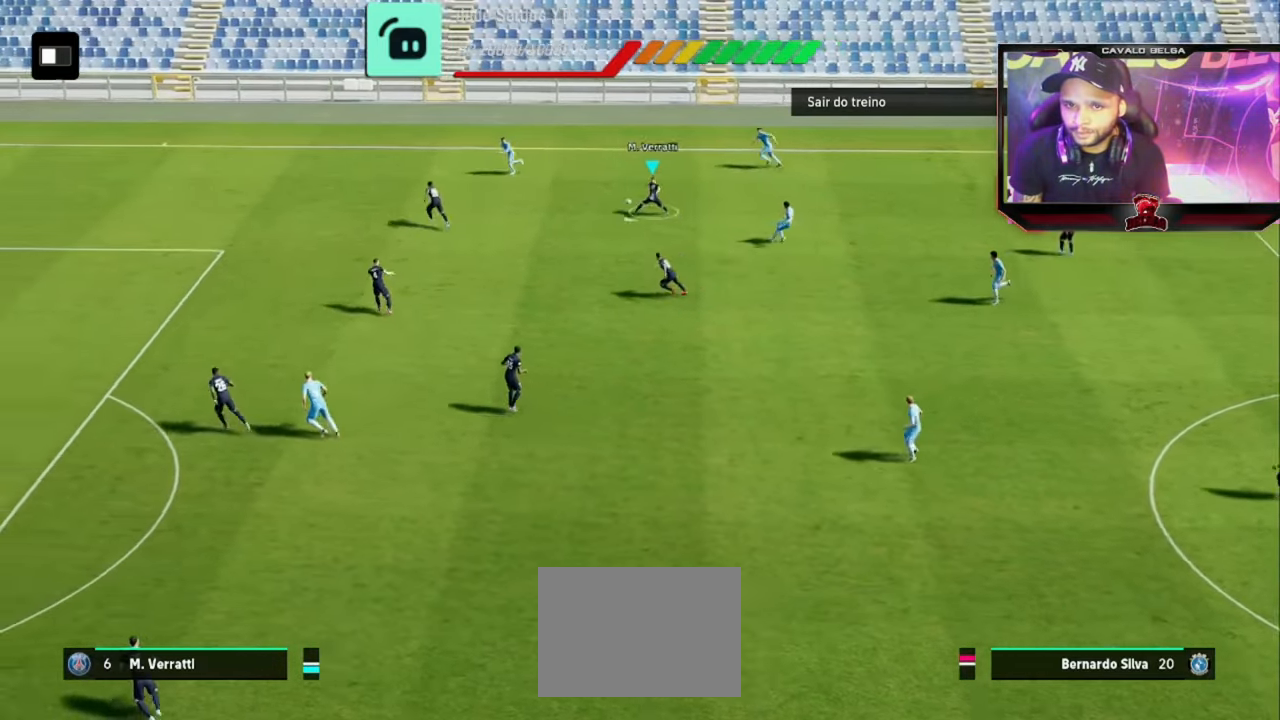
{"dt_ms": 480, "buttons": ["R2"], "left_stick": "left", "right_stick": "center", "events": [[40, "left_stick", "down-right"], [240, "left_stick", "right"], [400, "left_stick", "left"]]}
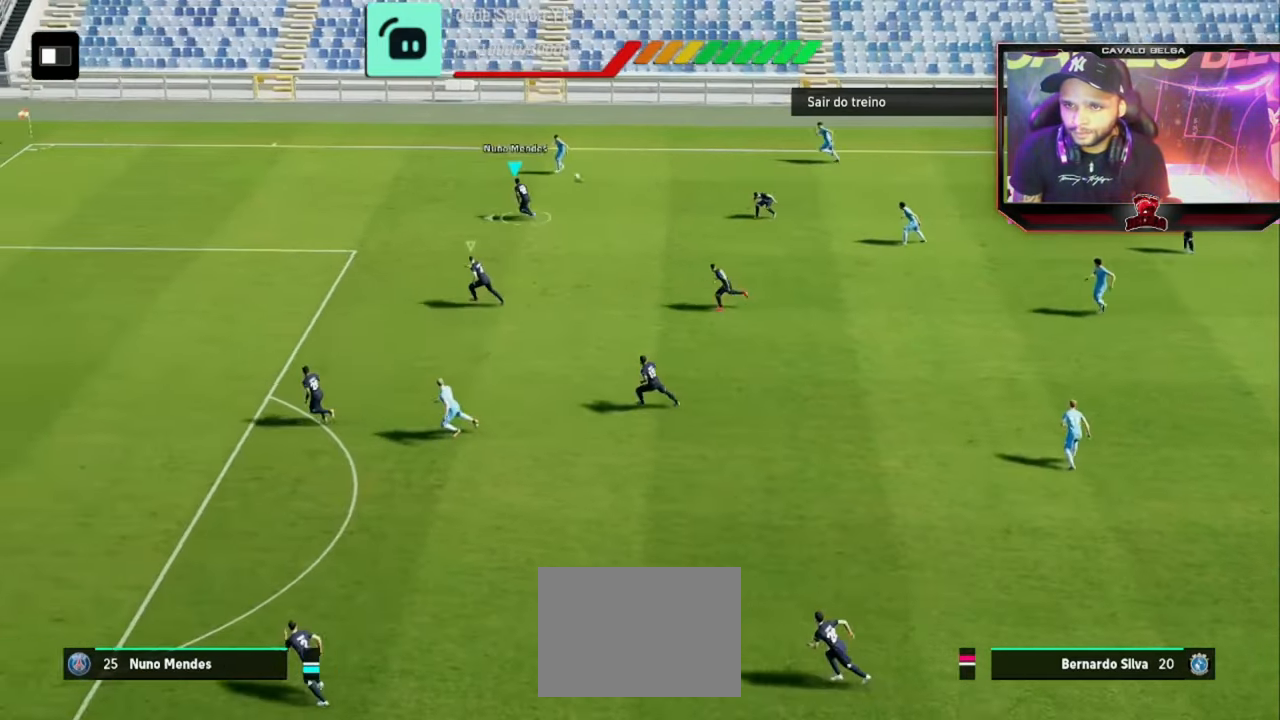
{"dt_ms": 520, "buttons": ["R2"], "left_stick": "left", "right_stick": "center", "events": []}
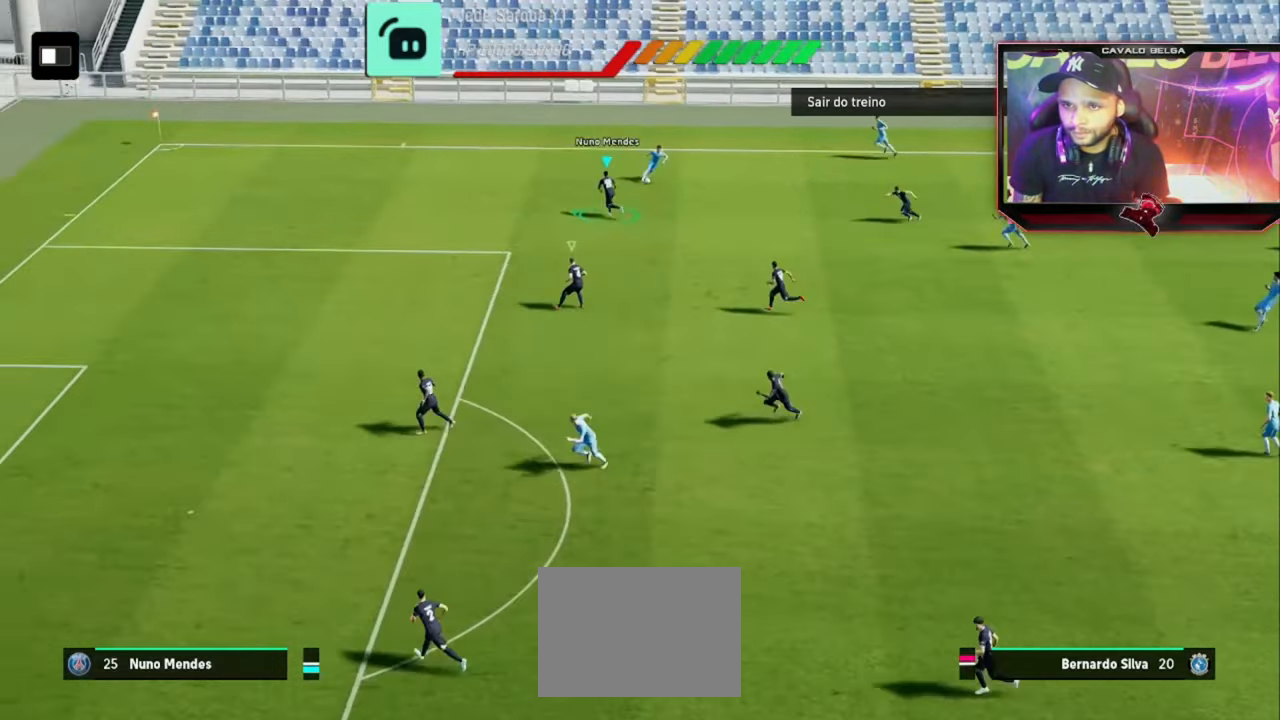
{"dt_ms": 480, "buttons": ["R2"], "left_stick": "left", "right_stick": "center", "events": [[160, "right_stick", "left"], [360, "right_stick", "center"]]}
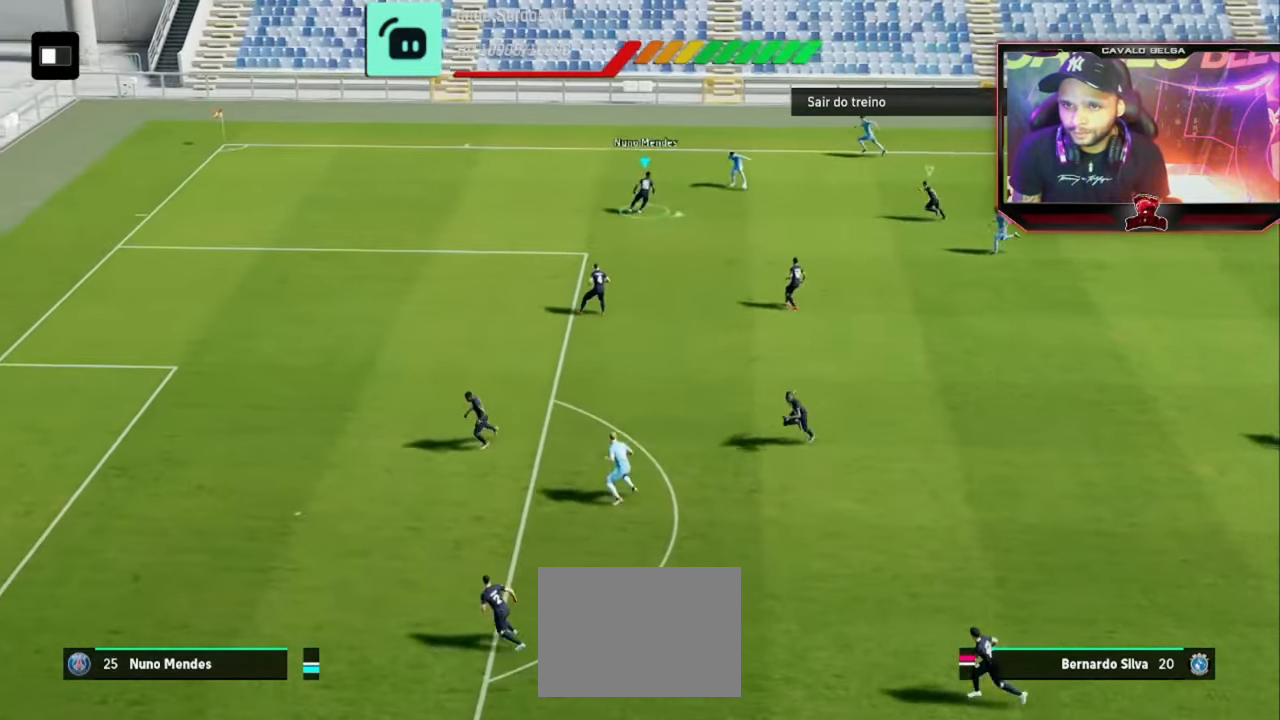
{"dt_ms": 520, "buttons": ["L3"], "left_stick": "left", "right_stick": "center", "events": [[120, "R2", "up"], [280, "L3", "down"]]}
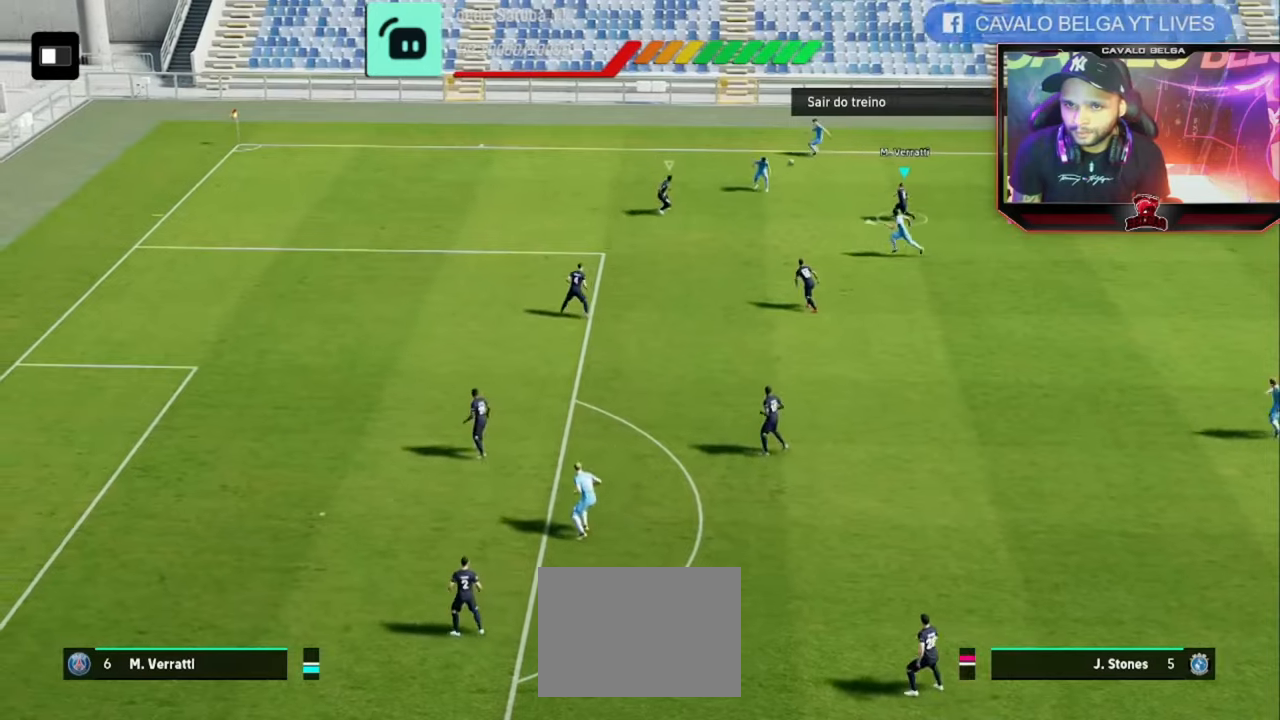
{"dt_ms": 480, "buttons": ["SQUARE"], "left_stick": "left", "right_stick": "center", "events": [[360, "L3", "up"], [440, "SQUARE", "down"]]}
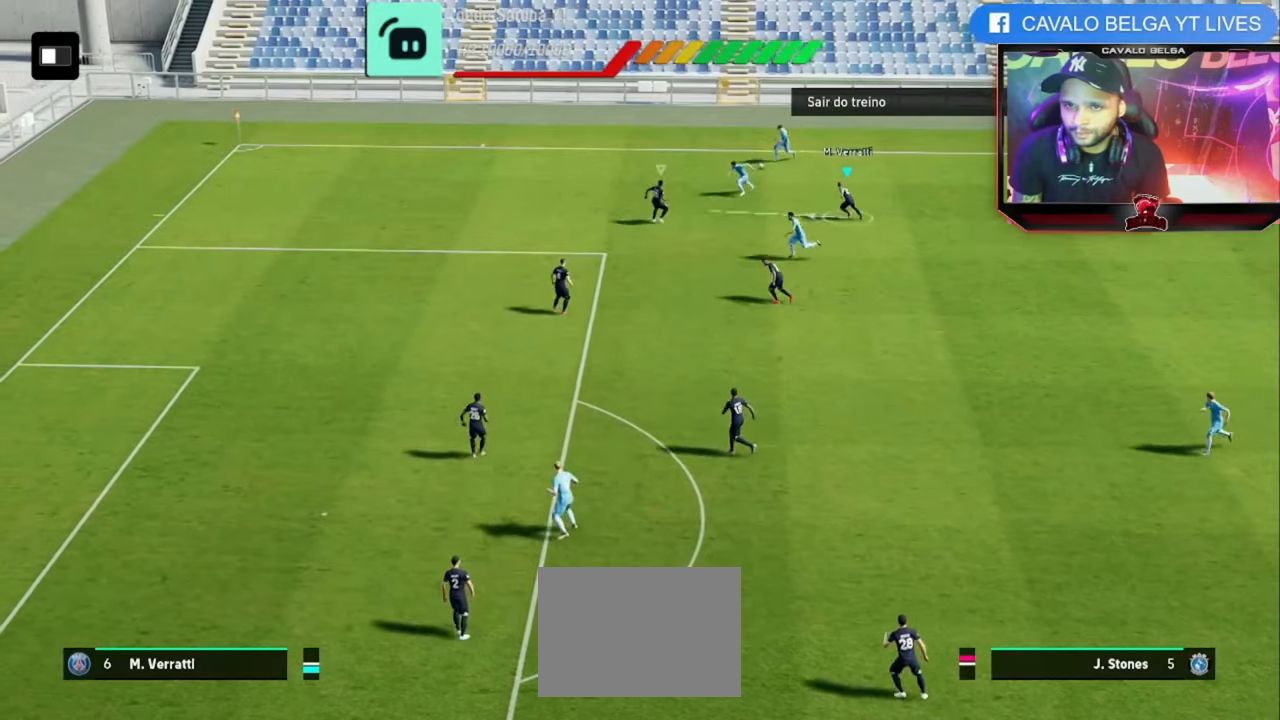
{"dt_ms": 520, "buttons": [], "left_stick": "left", "right_stick": "center", "events": [[160, "SQUARE", "up"]]}
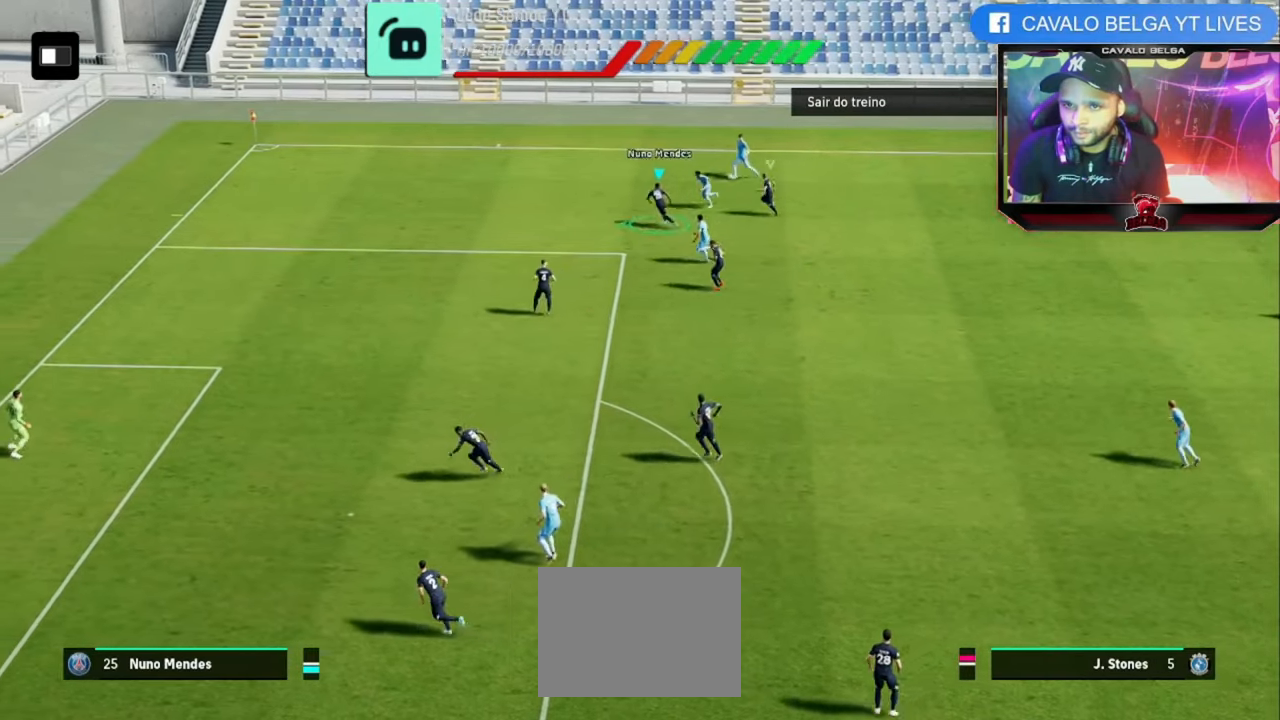
{"dt_ms": 480, "buttons": ["CROSS"], "left_stick": "up-right", "right_stick": "center", "events": [[40, "left_stick", "down-left"], [160, "CROSS", "down"], [160, "left_stick", "down"], [200, "CROSS", "up"], [280, "CROSS", "down"], [280, "left_stick", "up-right"], [360, "CROSS", "up"], [440, "CROSS", "down"]]}
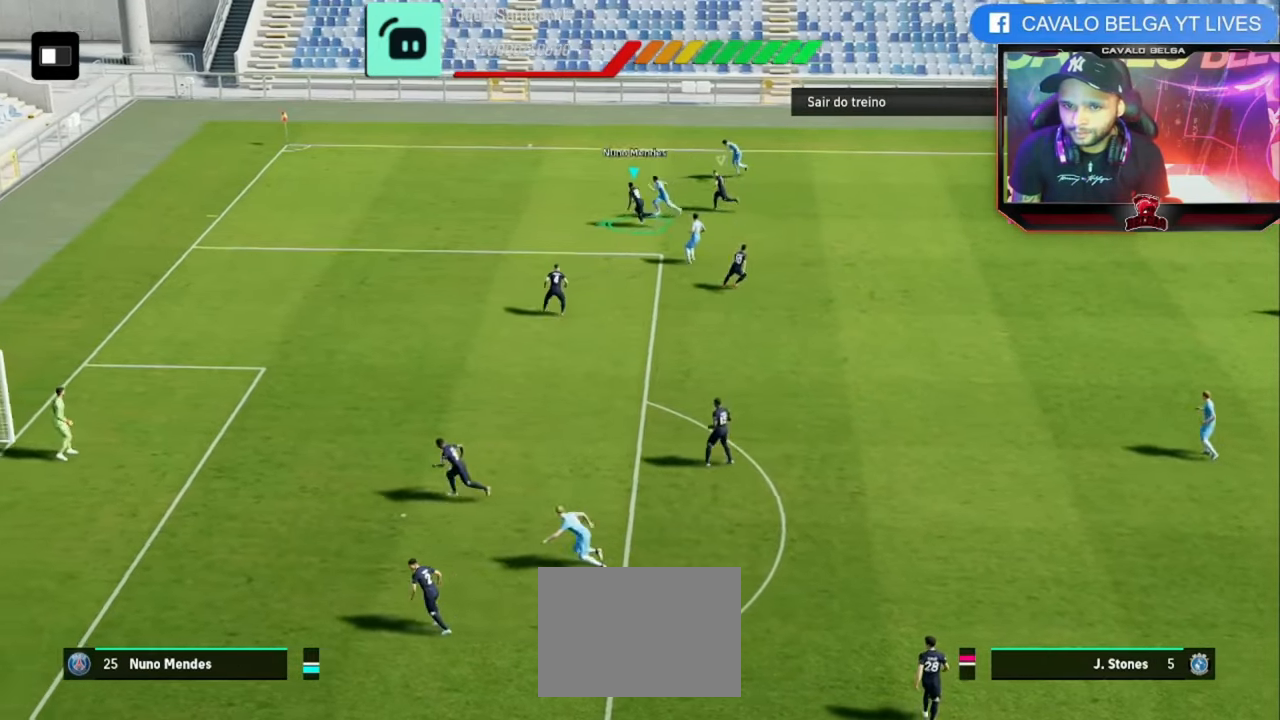
{"dt_ms": 520, "buttons": [], "left_stick": "up-right", "right_stick": "center", "events": [[40, "CROSS", "up"], [240, "CROSS", "down"], [280, "CROSS", "up"], [360, "CROSS", "down"], [480, "CROSS", "up"]]}
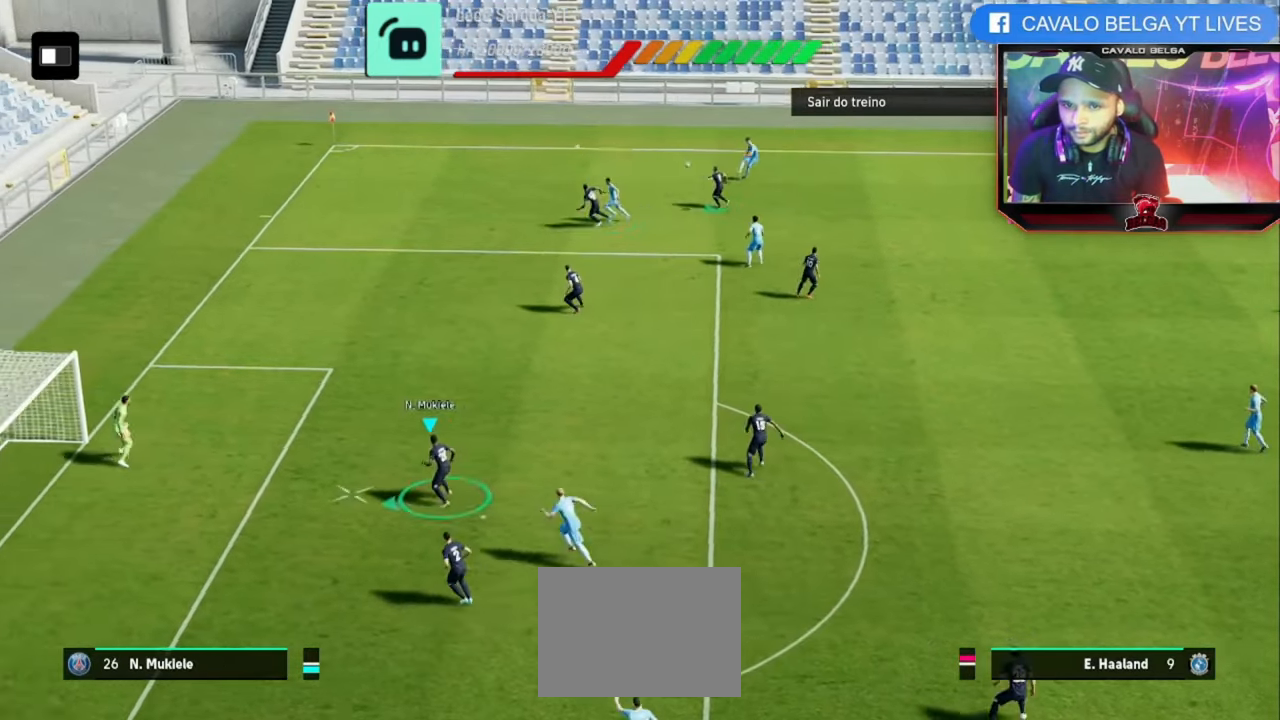
{"dt_ms": 480, "buttons": [], "left_stick": "up-right", "right_stick": "center", "events": []}
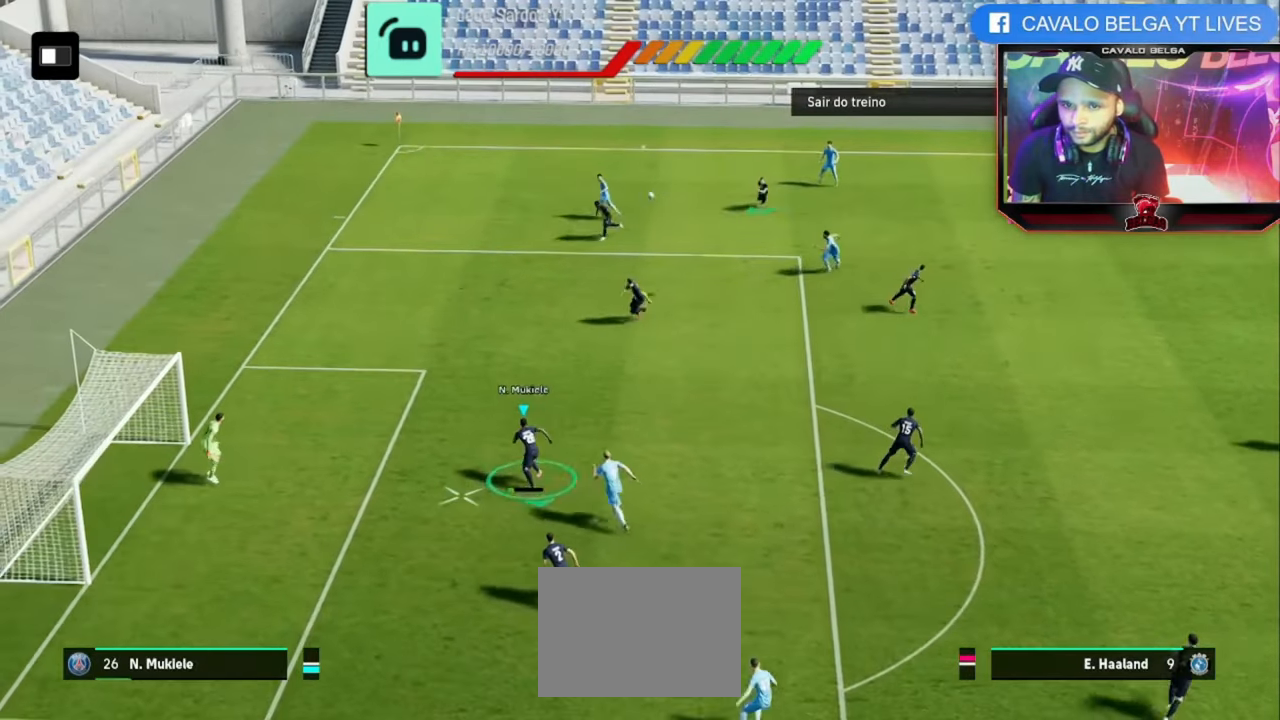
{"dt_ms": 520, "buttons": [], "left_stick": "up-right", "right_stick": "center", "events": [[320, "L1", "down"], [400, "L1", "up"]]}
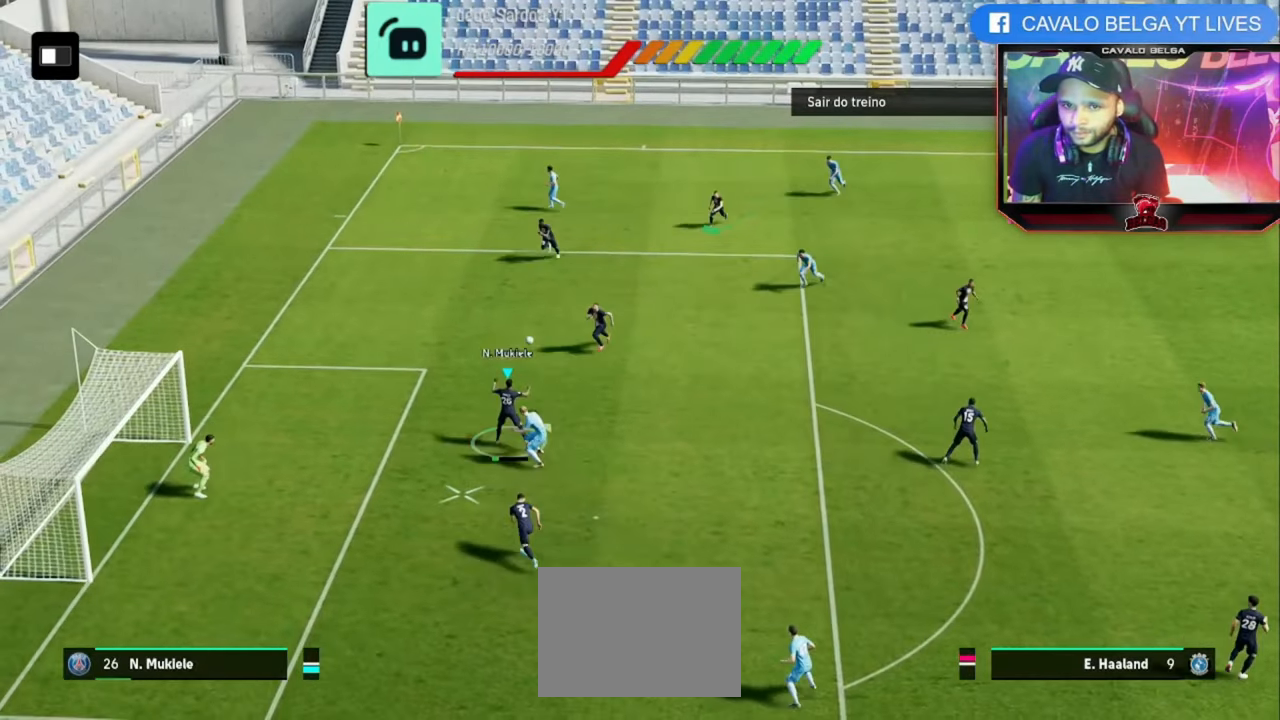
{"dt_ms": 480, "buttons": [], "left_stick": "left", "right_stick": "center", "events": [[160, "left_stick", "up"], [280, "left_stick", "up-right"], [480, "left_stick", "left"]]}
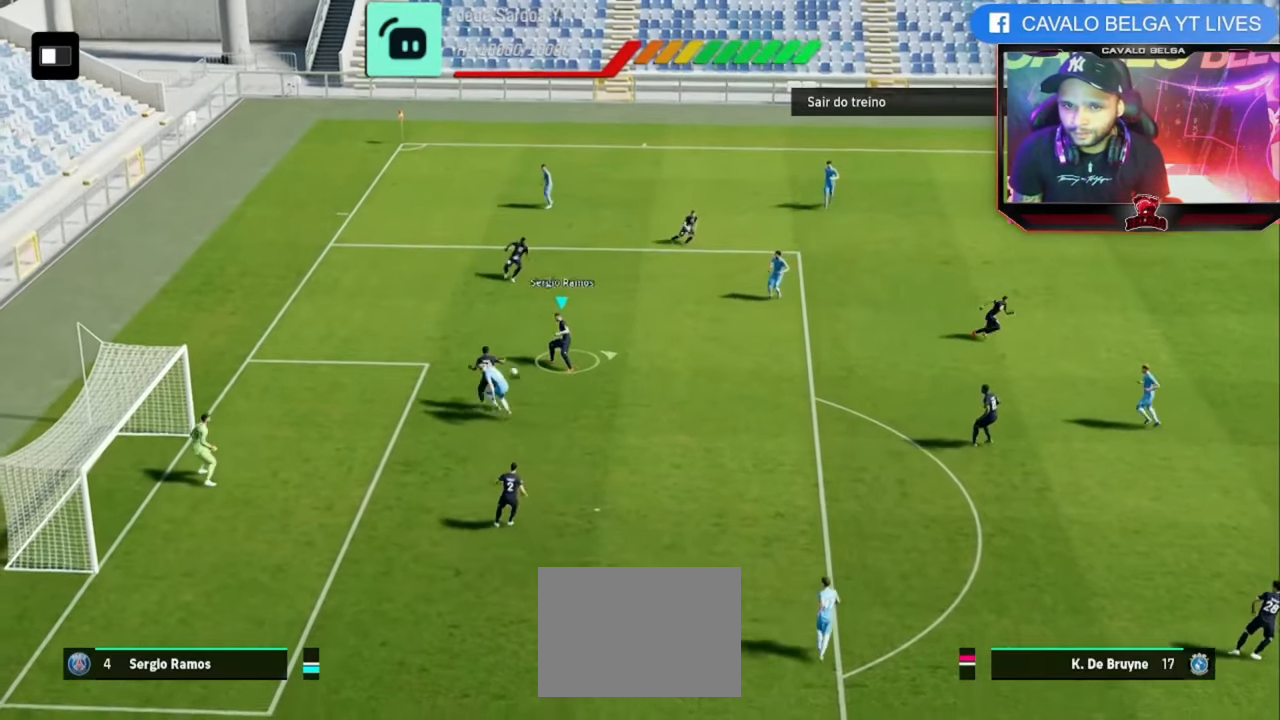
{"dt_ms": 520, "buttons": [], "left_stick": "left", "right_stick": "center", "events": []}
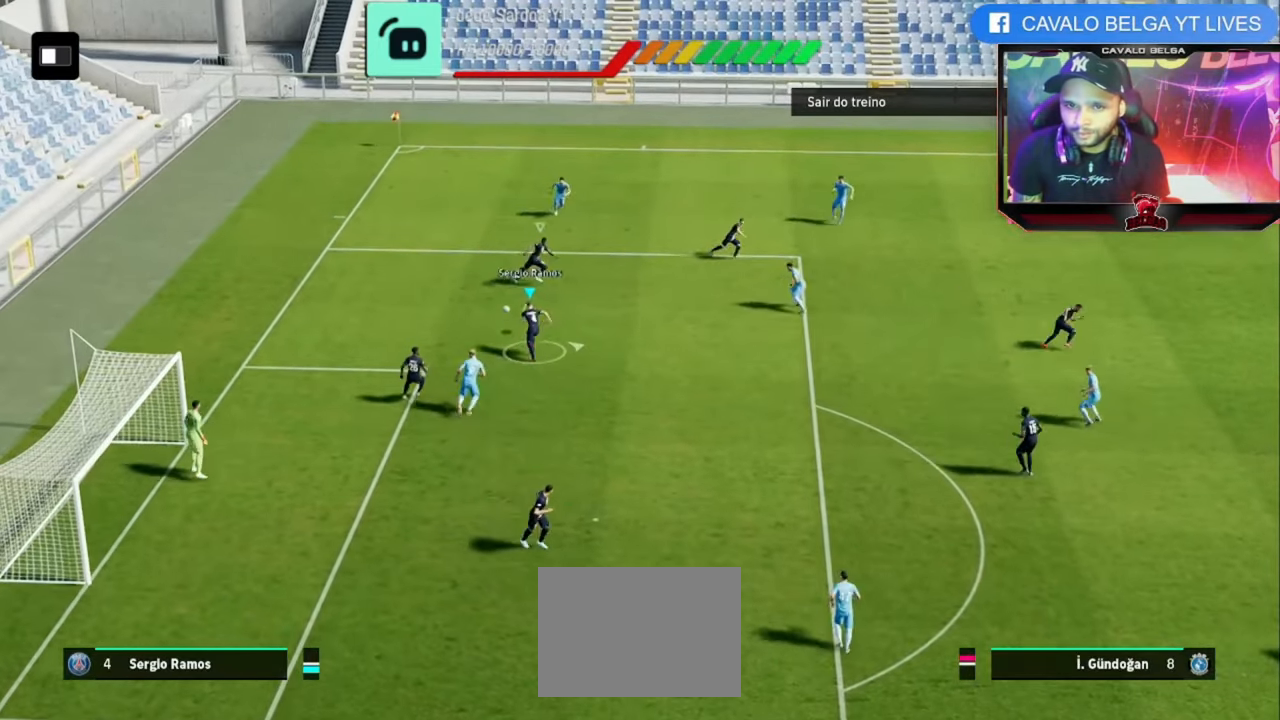
{"dt_ms": 480, "buttons": ["R2"], "left_stick": "left", "right_stick": "center", "events": [[160, "R2", "down"], [240, "right_stick", "down-left"], [400, "right_stick", "center"]]}
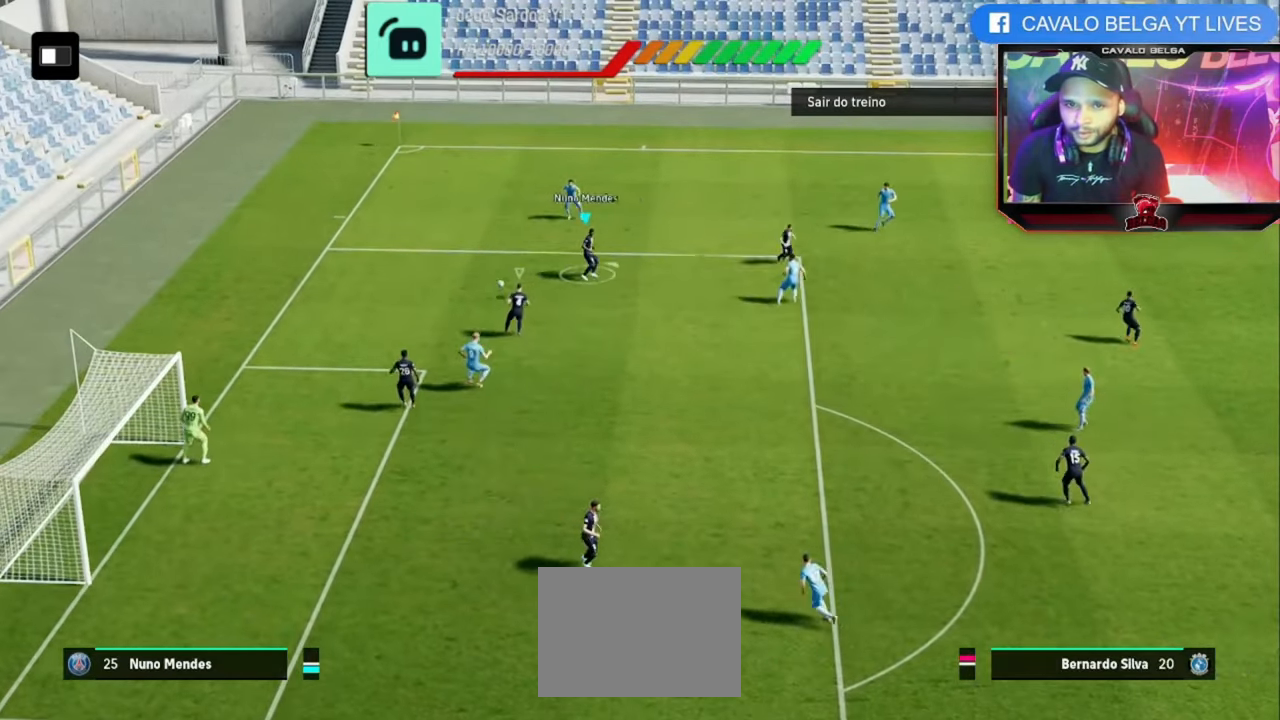
{"dt_ms": 520, "buttons": ["R2"], "left_stick": "up-left", "right_stick": "center", "events": [[120, "left_stick", "down"], [240, "left_stick", "right"], [440, "left_stick", "up"], [520, "left_stick", "up-left"]]}
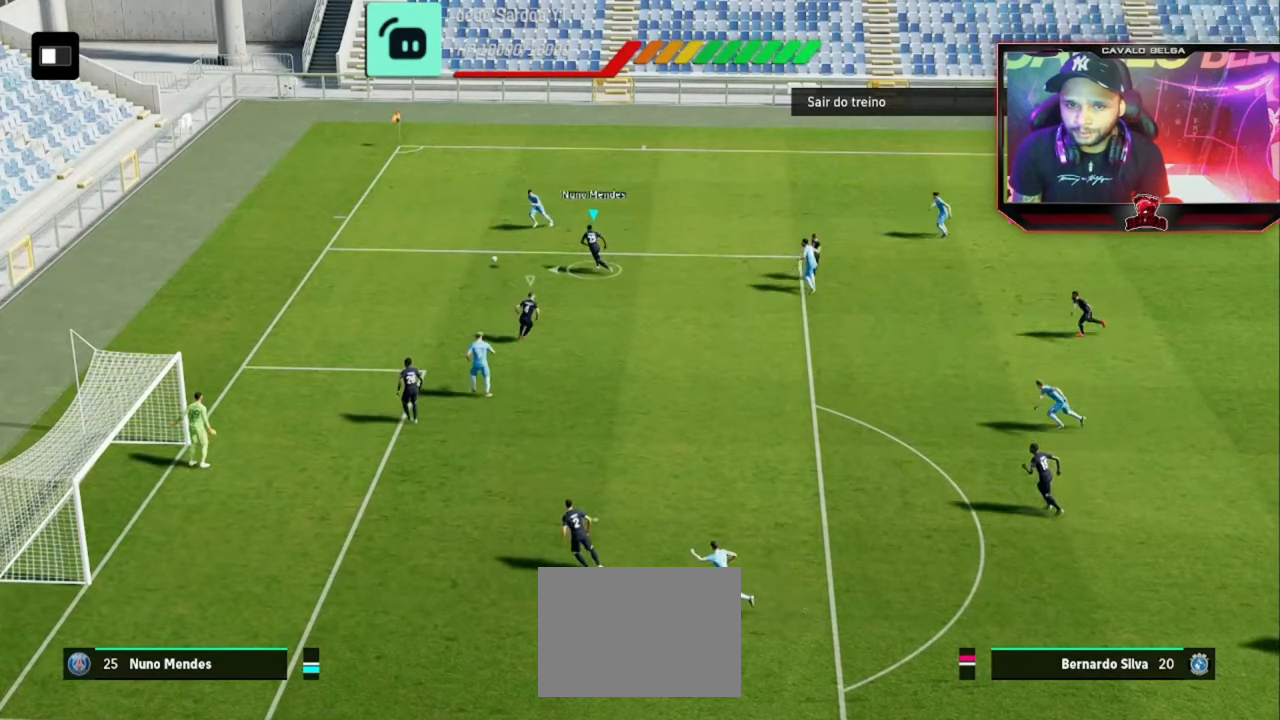
{"dt_ms": 480, "buttons": ["R2"], "left_stick": "up-right", "right_stick": "center", "events": [[200, "left_stick", "up"], [400, "left_stick", "up-right"]]}
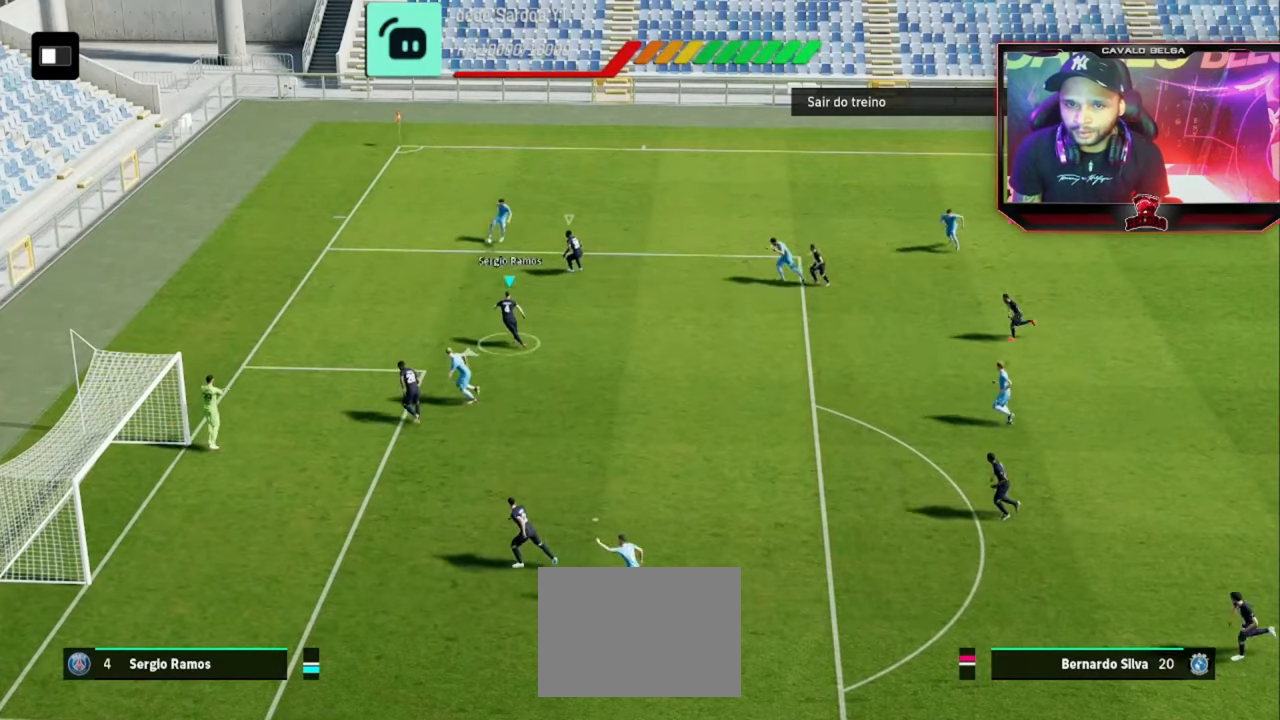
{"dt_ms": 520, "buttons": ["R2"], "left_stick": "up-right", "right_stick": "center", "events": []}
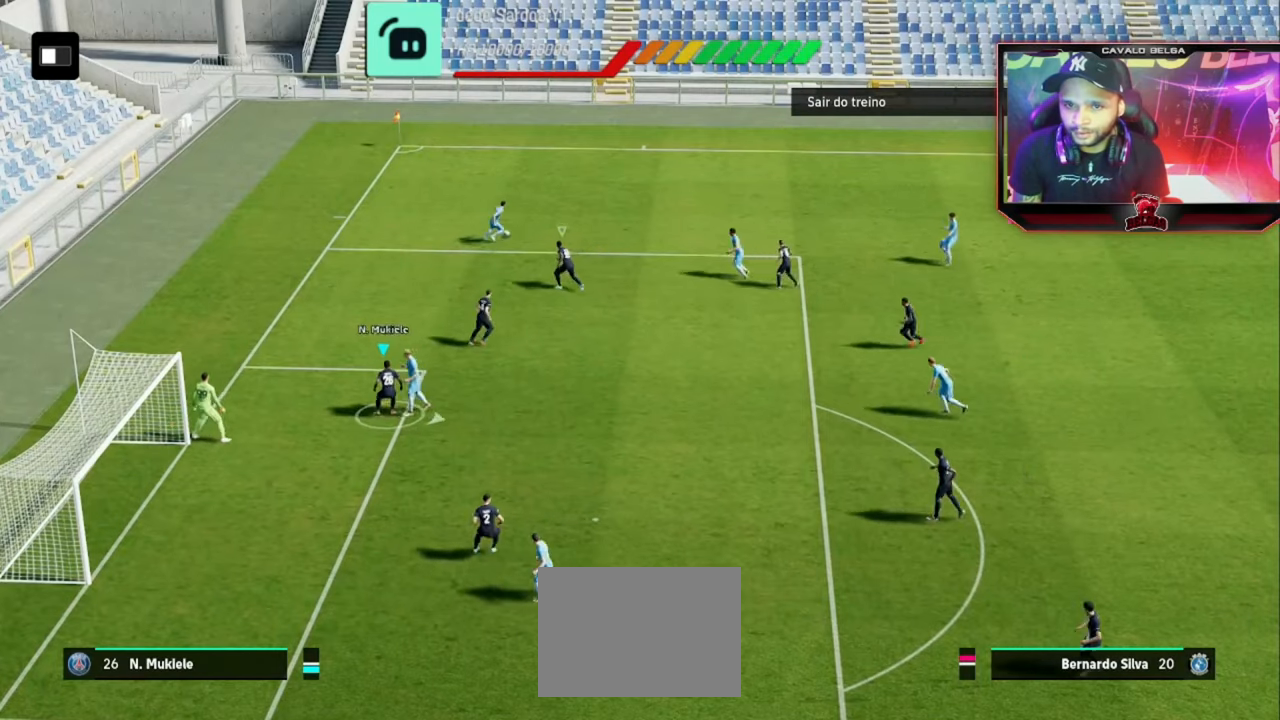
{"dt_ms": 480, "buttons": ["R2"], "left_stick": "up", "right_stick": "center", "events": [[400, "left_stick", "up"]]}
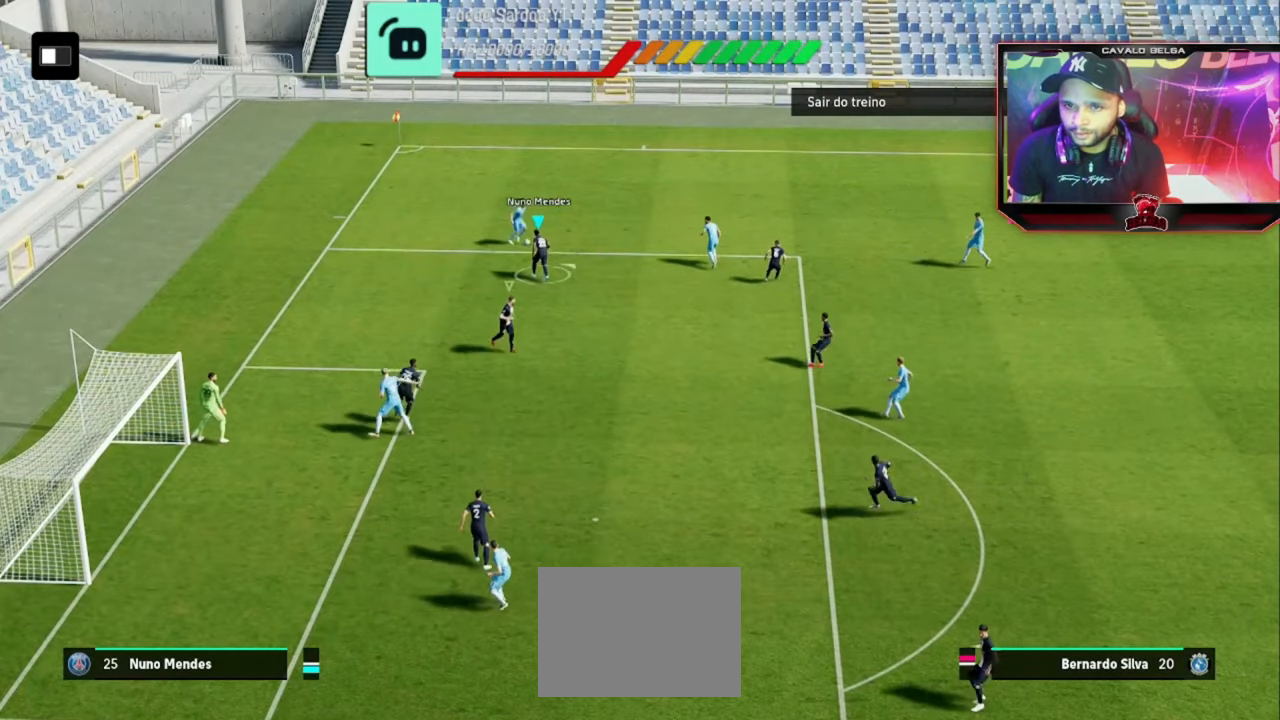
{"dt_ms": 520, "buttons": ["R2"], "left_stick": "up-left", "right_stick": "center", "events": [[120, "left_stick", "up-left"]]}
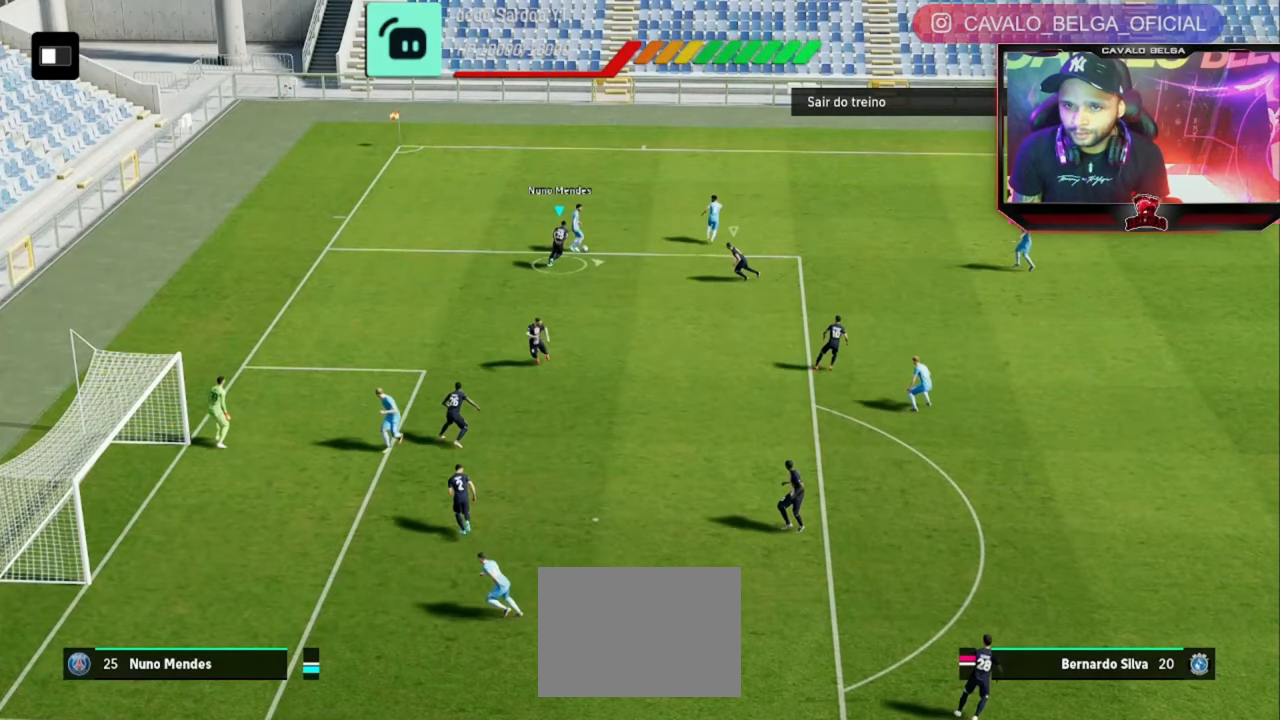
{"dt_ms": 480, "buttons": ["R2"], "left_stick": "right", "right_stick": "down", "events": [[80, "left_stick", "up-right"], [200, "left_stick", "right"], [440, "right_stick", "down"]]}
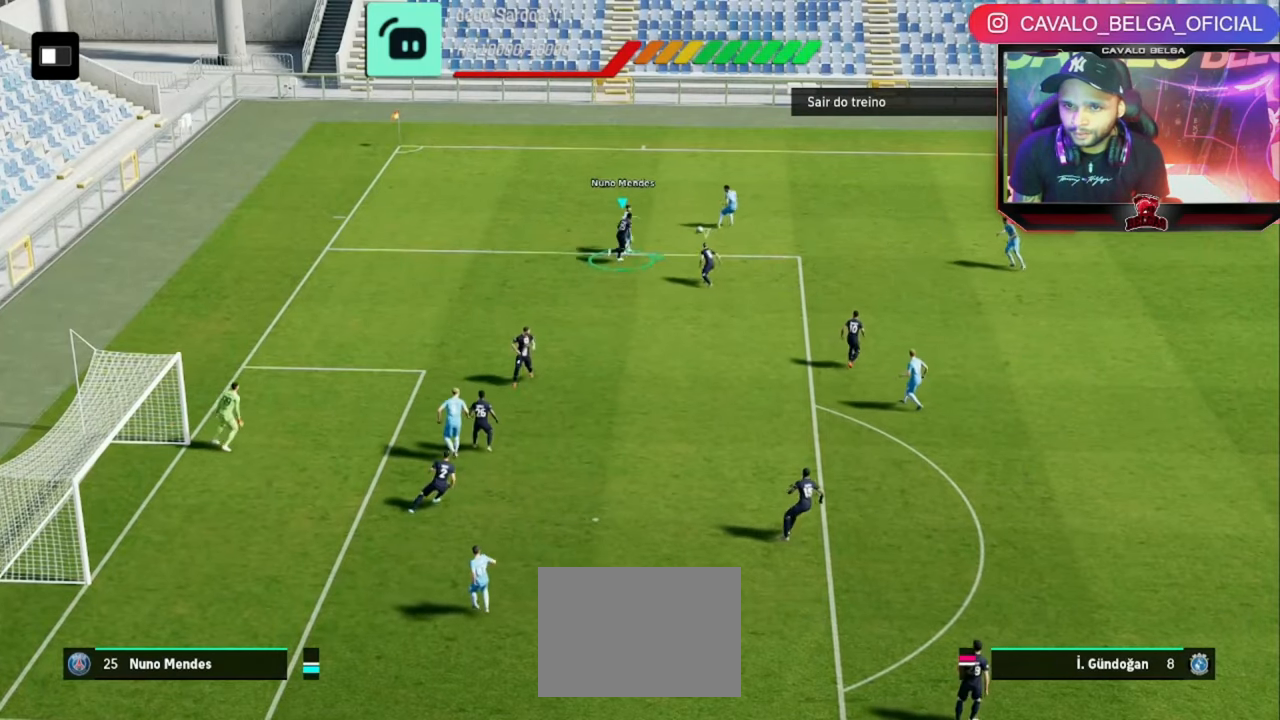
{"dt_ms": 520, "buttons": ["R2"], "left_stick": "up-right", "right_stick": "center", "events": [[40, "right_stick", "center"], [320, "left_stick", "up-right"]]}
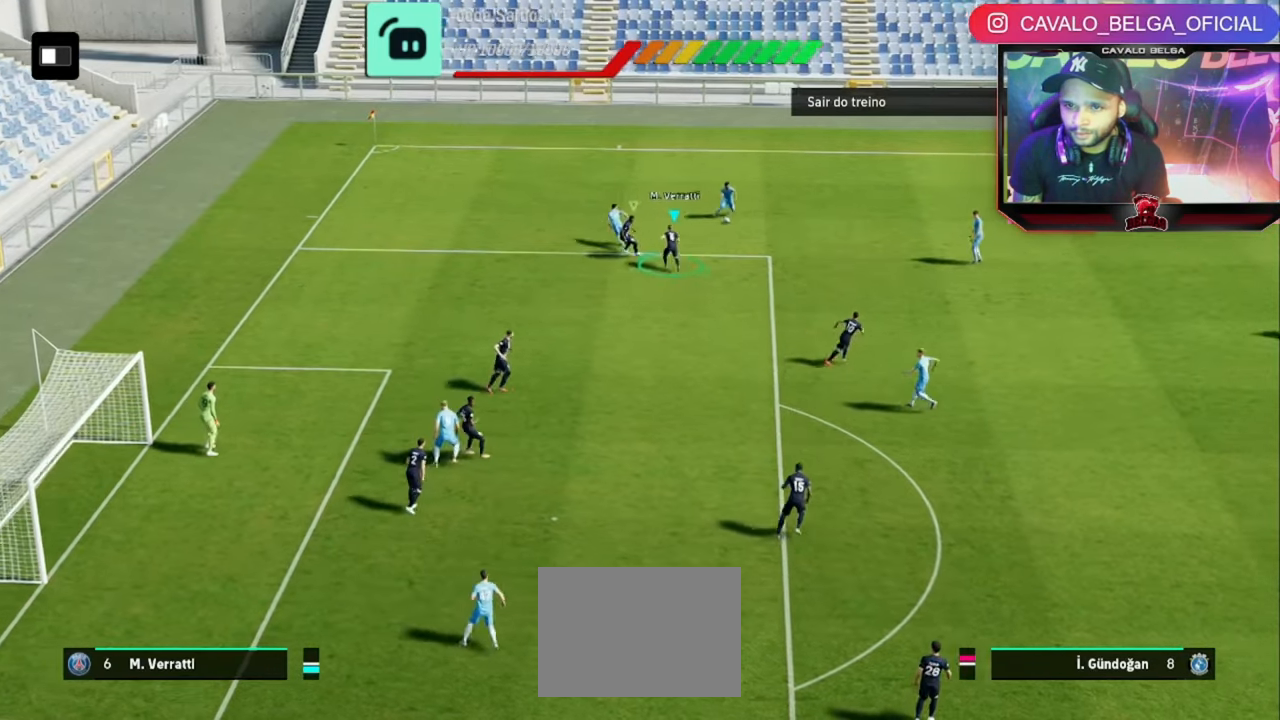
{"dt_ms": 1000, "buttons": [], "left_stick": "up-right", "right_stick": "center"}
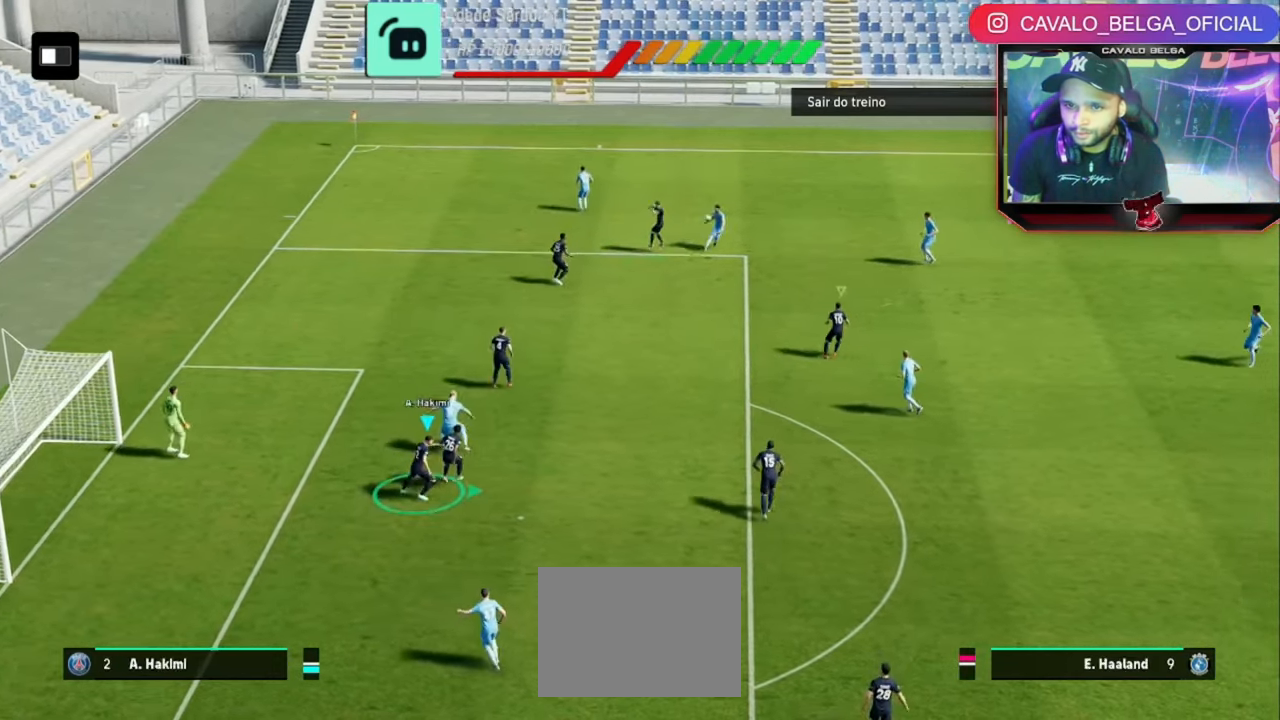
{"dt_ms": 480, "buttons": [], "left_stick": "up-right", "right_stick": "center", "events": []}
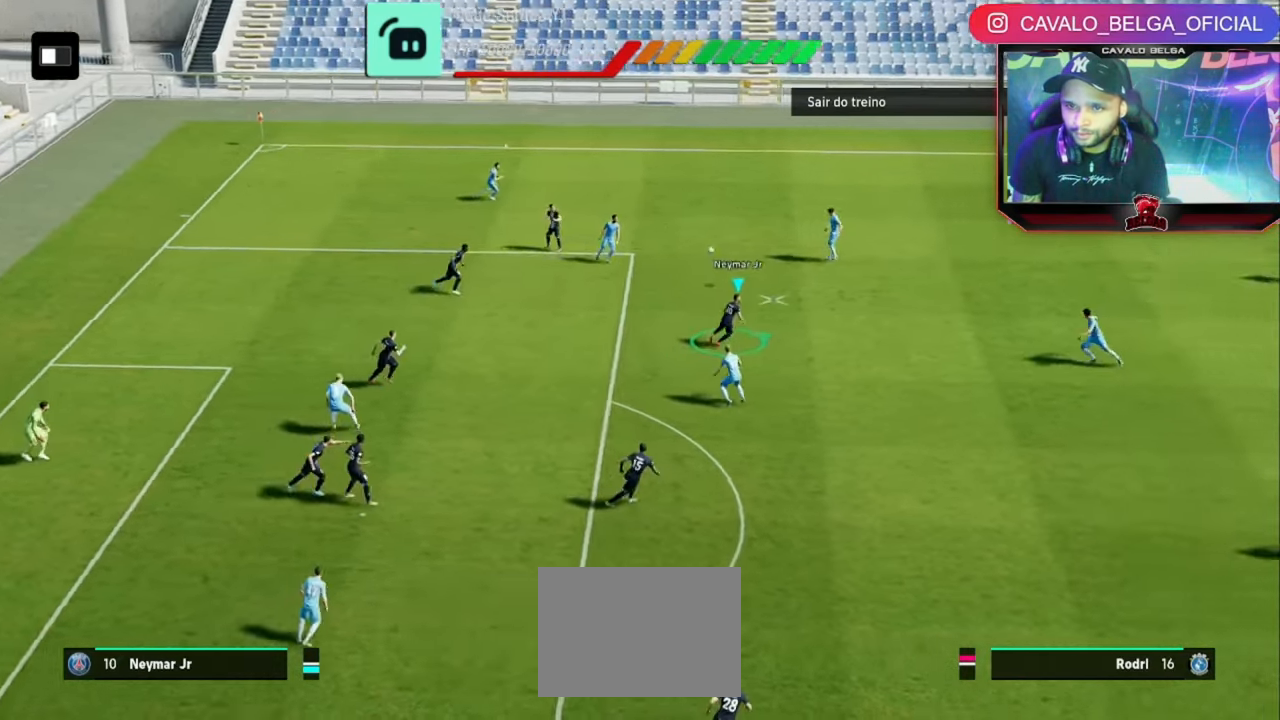
{"dt_ms": 520, "buttons": [], "left_stick": "center", "right_stick": "center", "events": [[280, "left_stick", "center"]]}
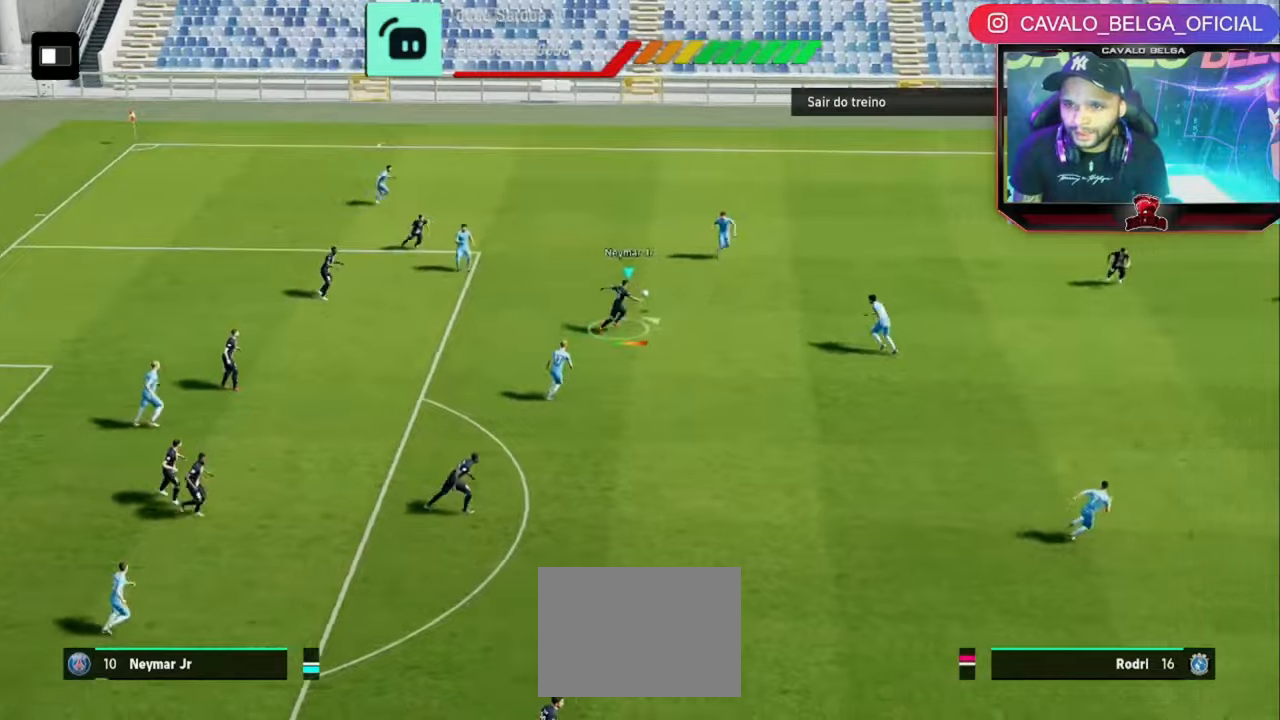
{"dt_ms": 480, "buttons": [], "left_stick": "center", "right_stick": "center", "events": []}